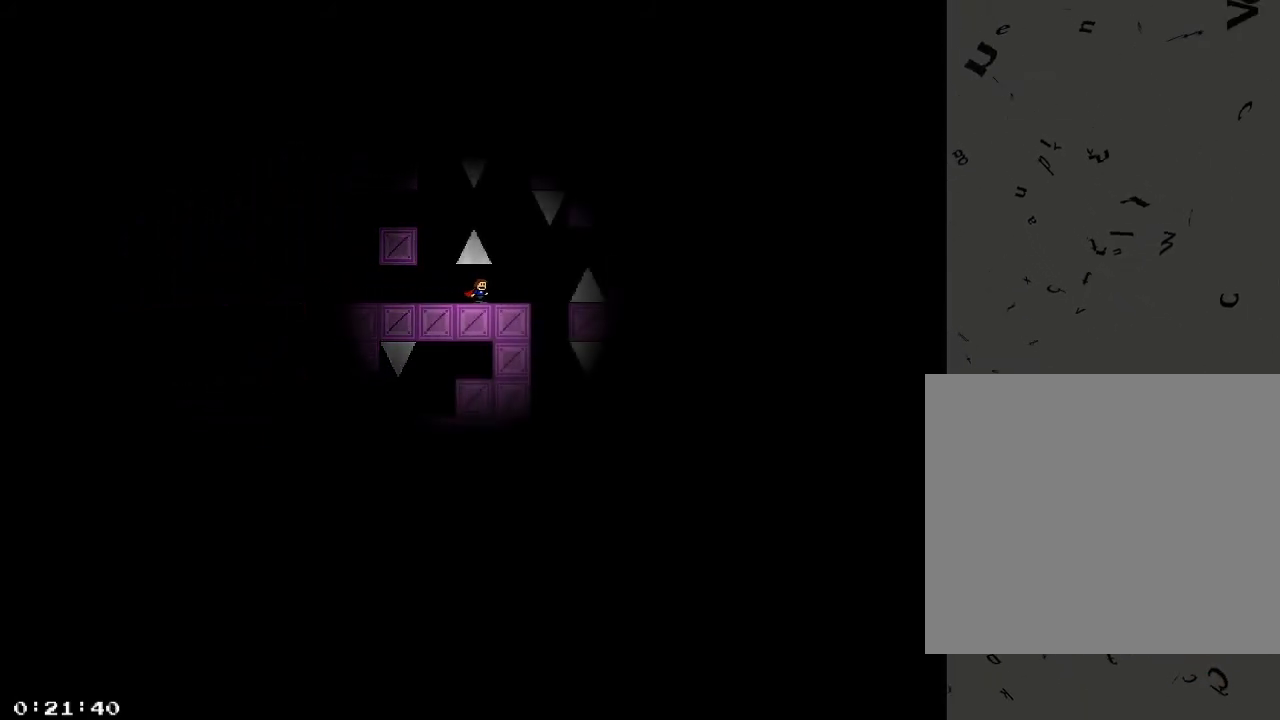
Gameplay with keyboard; each line is a JSON object with the keys held at the frame after it. "events" lists presses ("down") and releases ("up") of "/", "a", "d", "r", "s", "shift_l", "shift_r" and "w" between this image and that frame as [ms after this image, input, new state], when the widget could be followed in between. No other keys are recorded. Mouse input is not recorded.
{"keys": [], "events": [[400, "d", "up"]]}
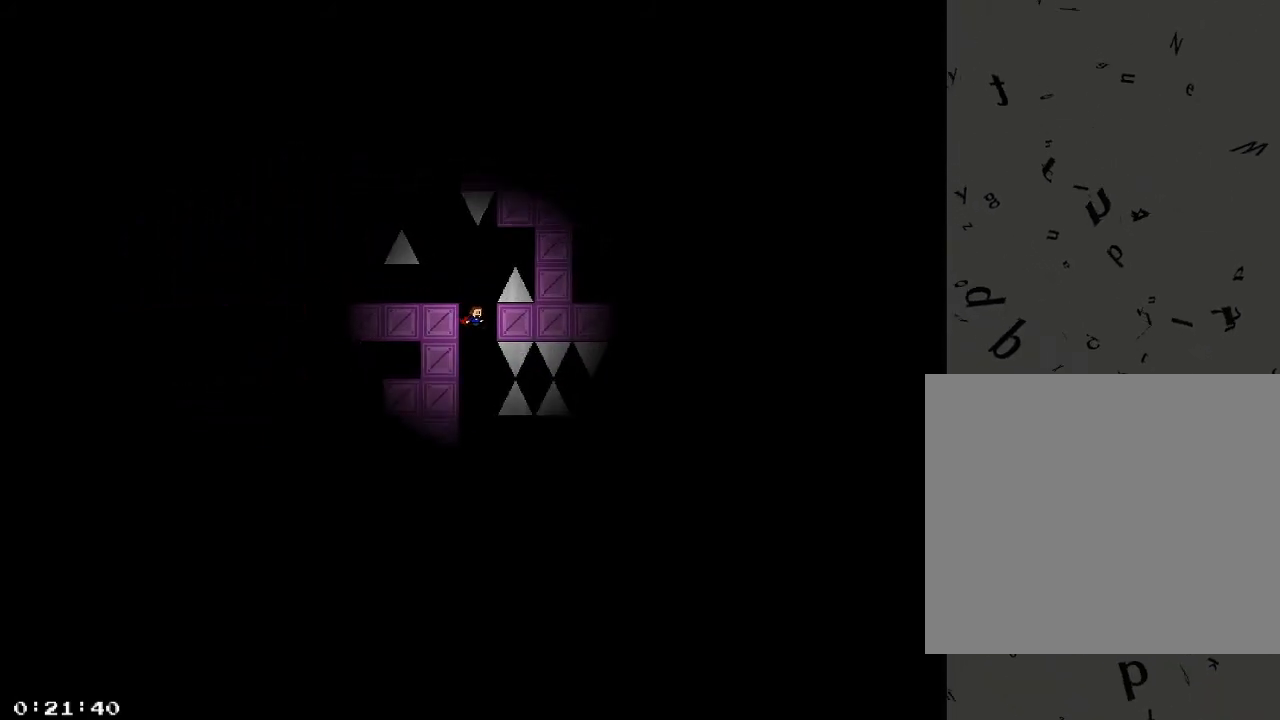
{"keys": [], "events": []}
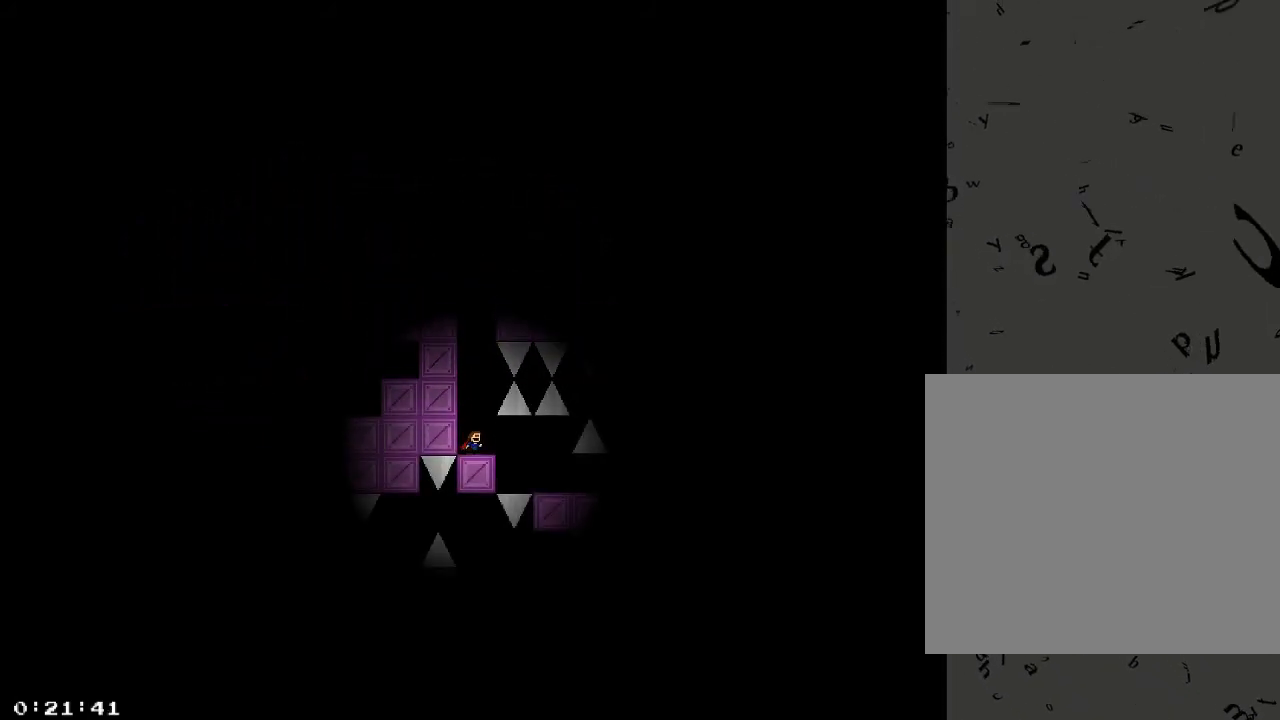
{"keys": ["d"], "events": [[80, "d", "down"]]}
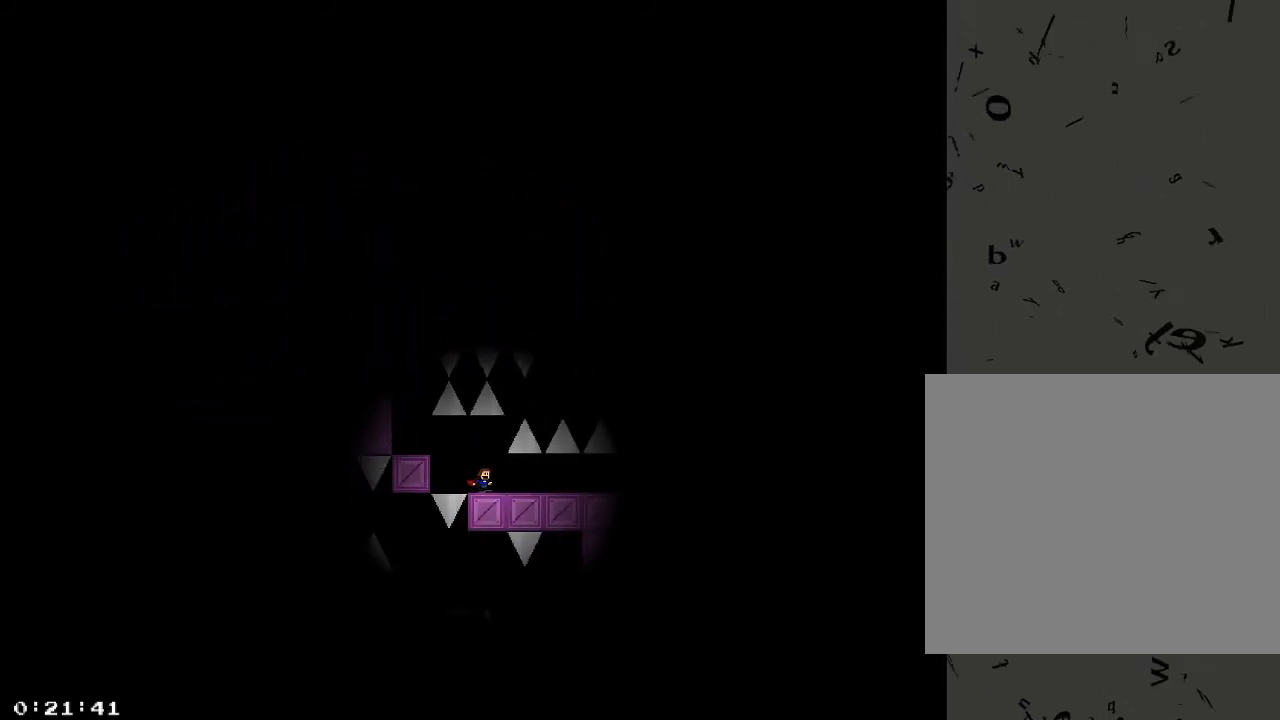
{"keys": ["d"], "events": []}
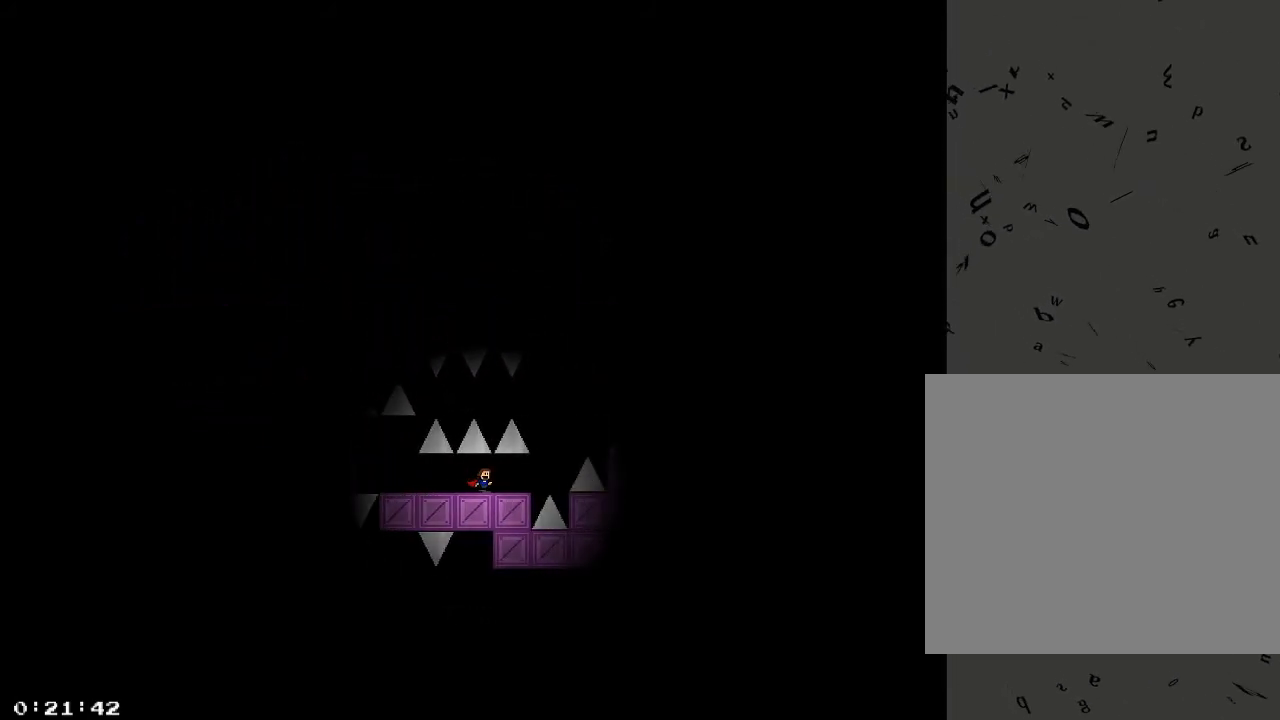
{"keys": [], "events": [[180, "d", "up"], [420, "d", "down"], [460, "d", "up"]]}
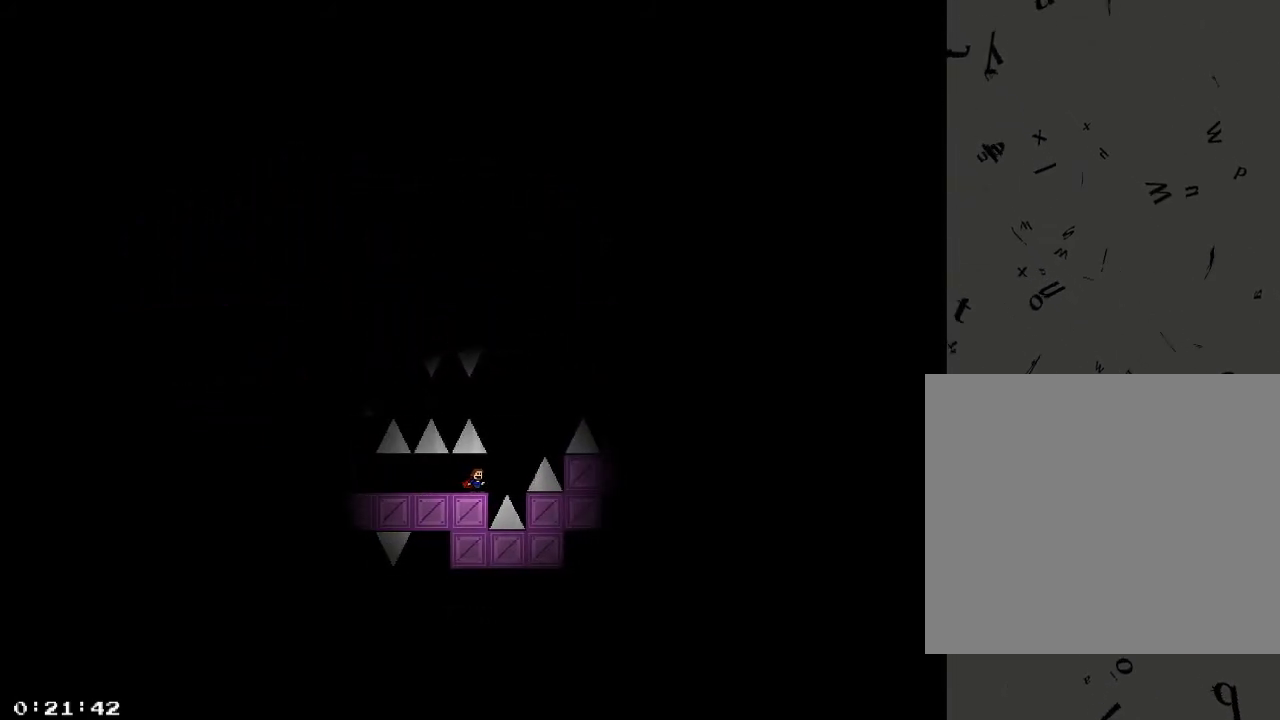
{"keys": [], "events": [[180, "d", "down"], [240, "shift_r", "down"], [280, "shift_r", "up"], [420, "shift_r", "down"], [480, "d", "up"], [480, "shift_r", "up"]]}
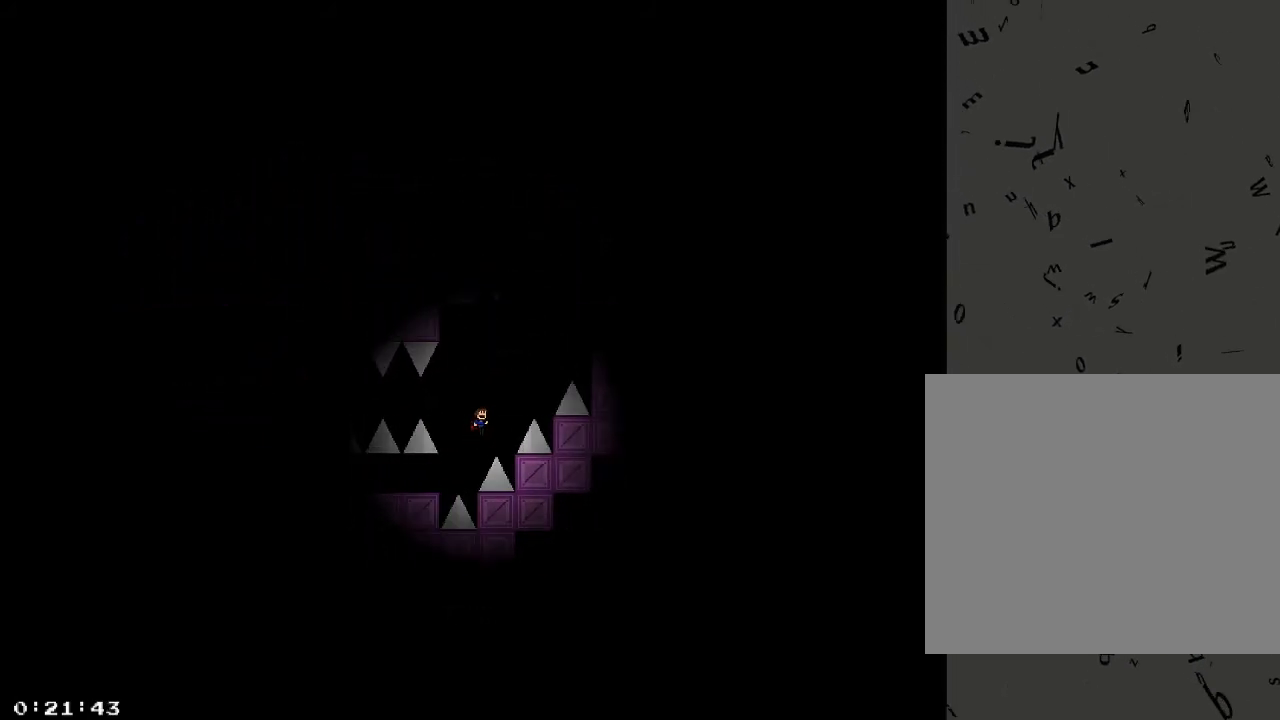
{"keys": [], "events": [[60, "shift_r", "down"], [140, "shift_r", "up"], [160, "d", "down"], [260, "shift_r", "down"], [320, "shift_r", "up"], [420, "shift_r", "down"], [500, "d", "up"], [500, "shift_r", "up"]]}
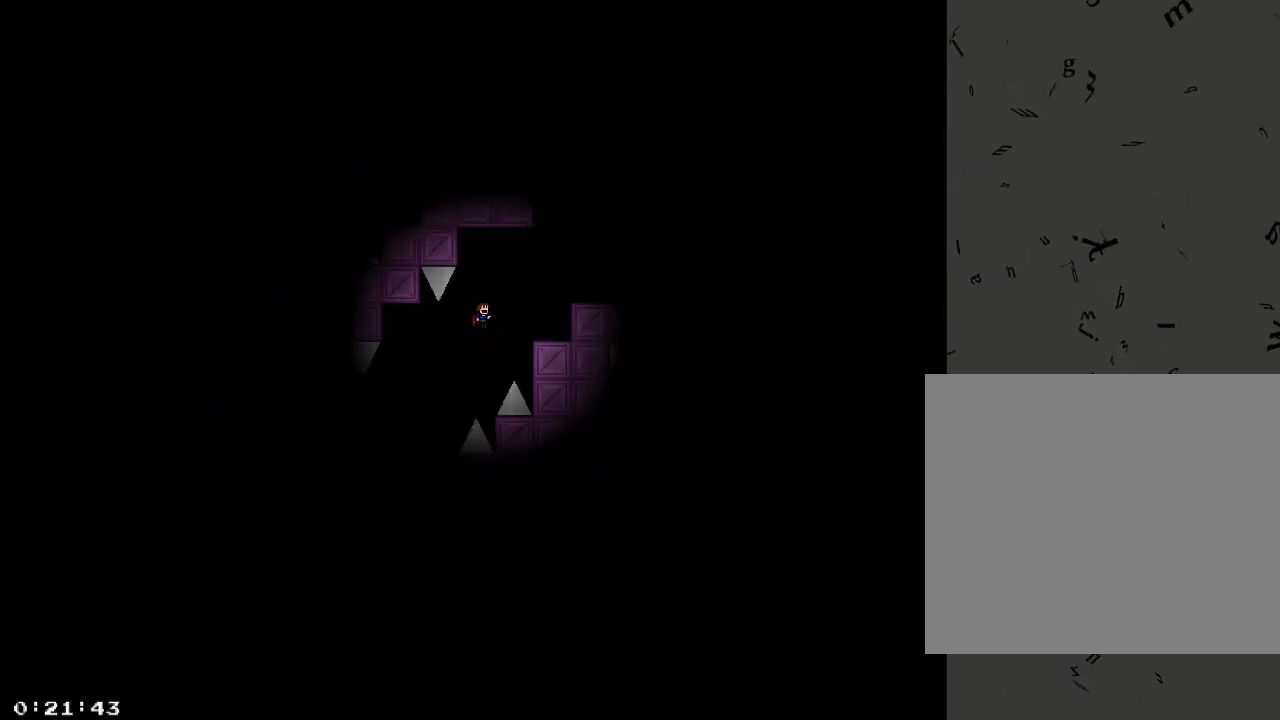
{"keys": ["d"], "events": [[120, "d", "down"], [200, "shift_r", "down"], [240, "d", "up"], [260, "shift_r", "up"], [420, "shift_r", "down"], [480, "d", "down"], [480, "shift_r", "up"]]}
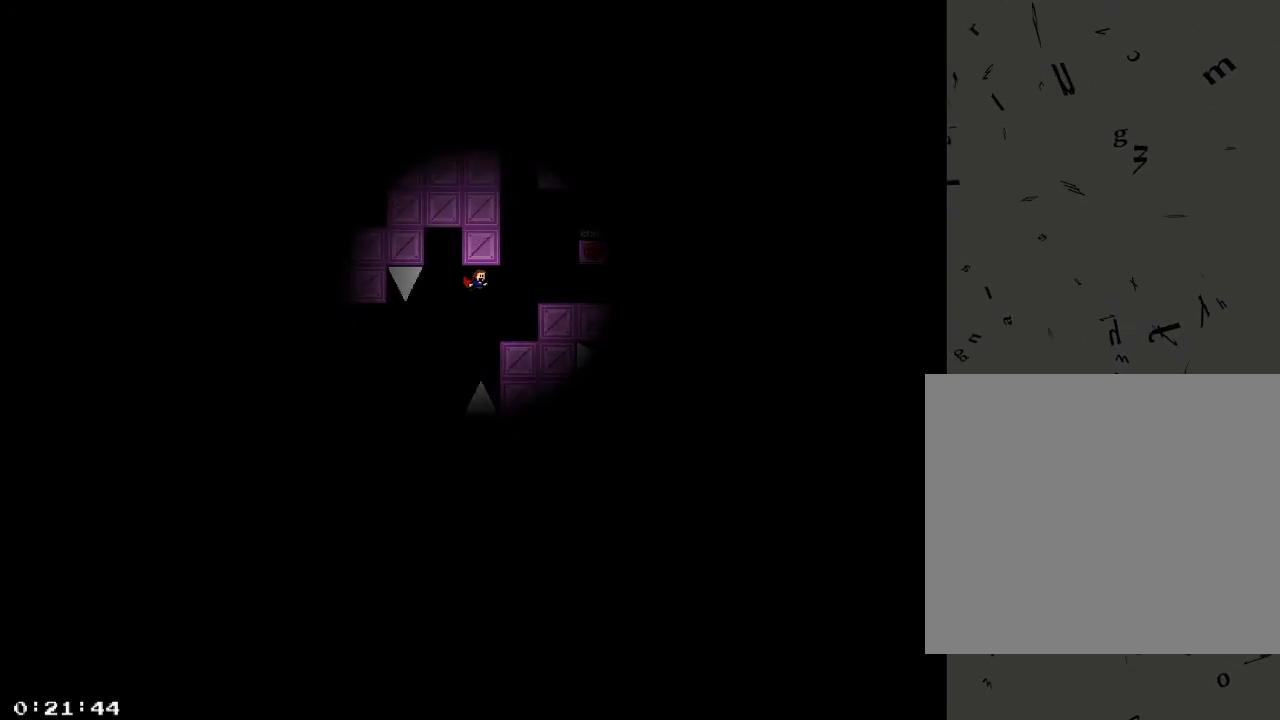
{"keys": ["shift_r"], "events": [[180, "shift_r", "down"], [220, "shift_r", "up"], [300, "shift_r", "down"], [400, "shift_r", "up"], [480, "shift_r", "down"], [500, "d", "up"]]}
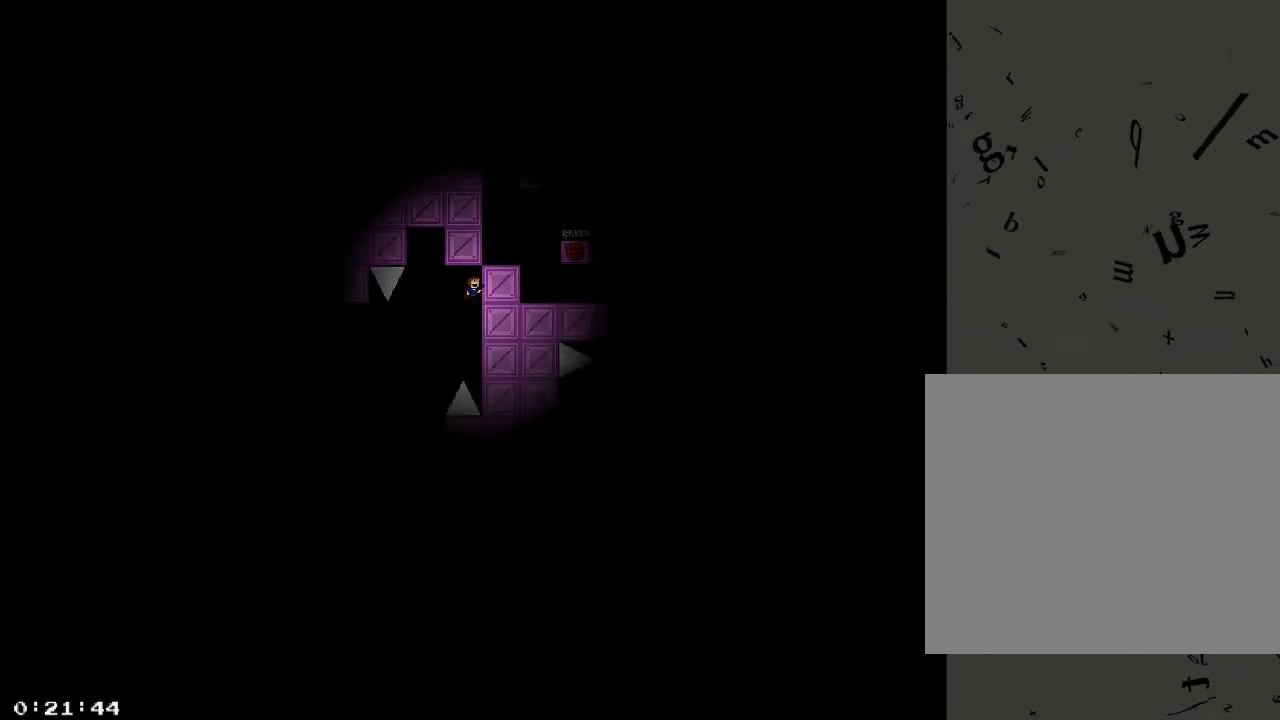
{"keys": ["a", "shift_r"], "events": [[20, "a", "down"], [80, "shift_r", "up"], [140, "shift_r", "down"], [240, "shift_r", "up"], [260, "a", "up"], [300, "shift_r", "down"], [380, "shift_r", "up"], [460, "shift_r", "down"], [500, "a", "down"]]}
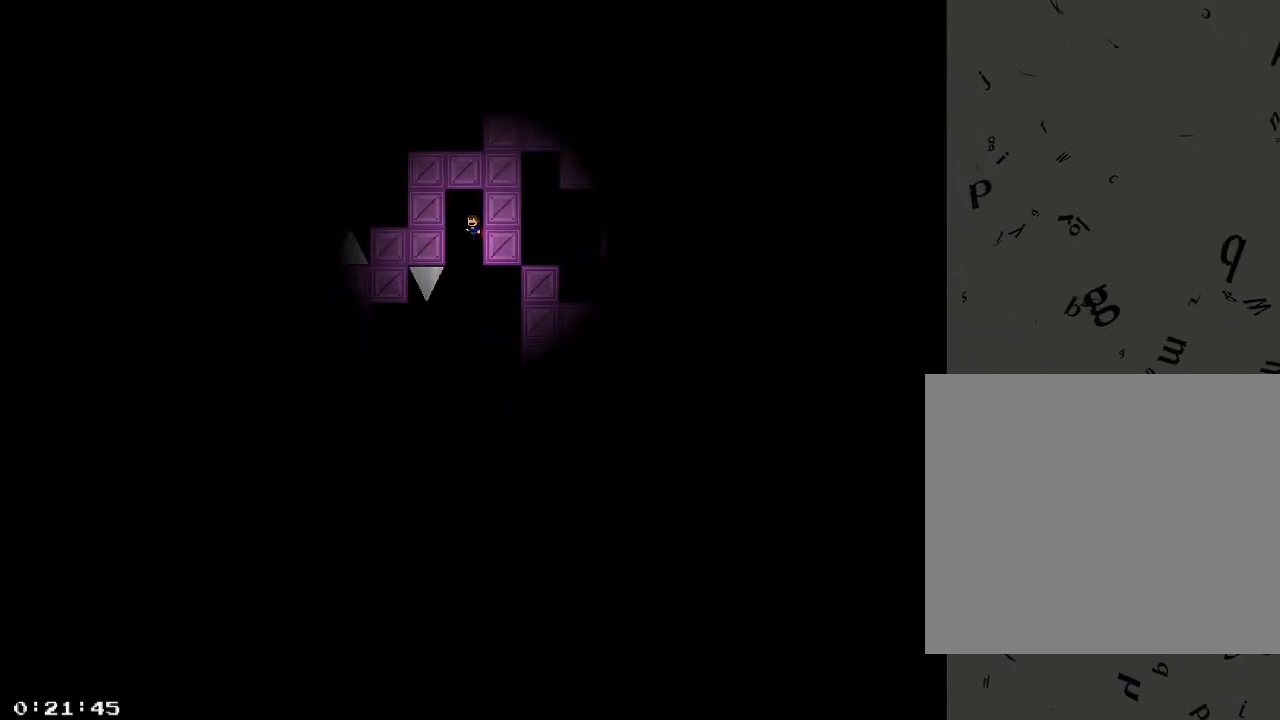
{"keys": ["d"], "events": [[40, "a", "up"], [40, "shift_r", "up"], [100, "shift_r", "down"], [140, "d", "down"], [200, "shift_r", "up"], [280, "shift_r", "down"], [340, "shift_r", "up"]]}
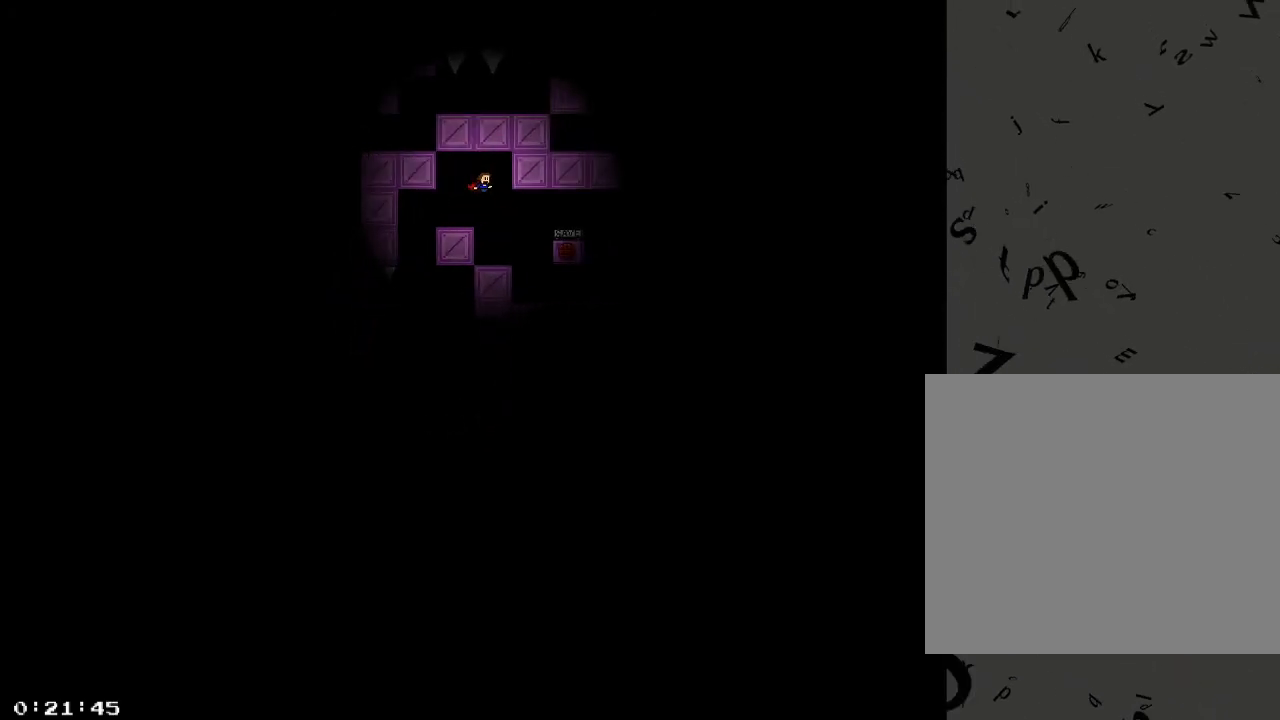
{"keys": [], "events": [[20, "d", "up"], [220, "d", "down"], [340, "d", "up"]]}
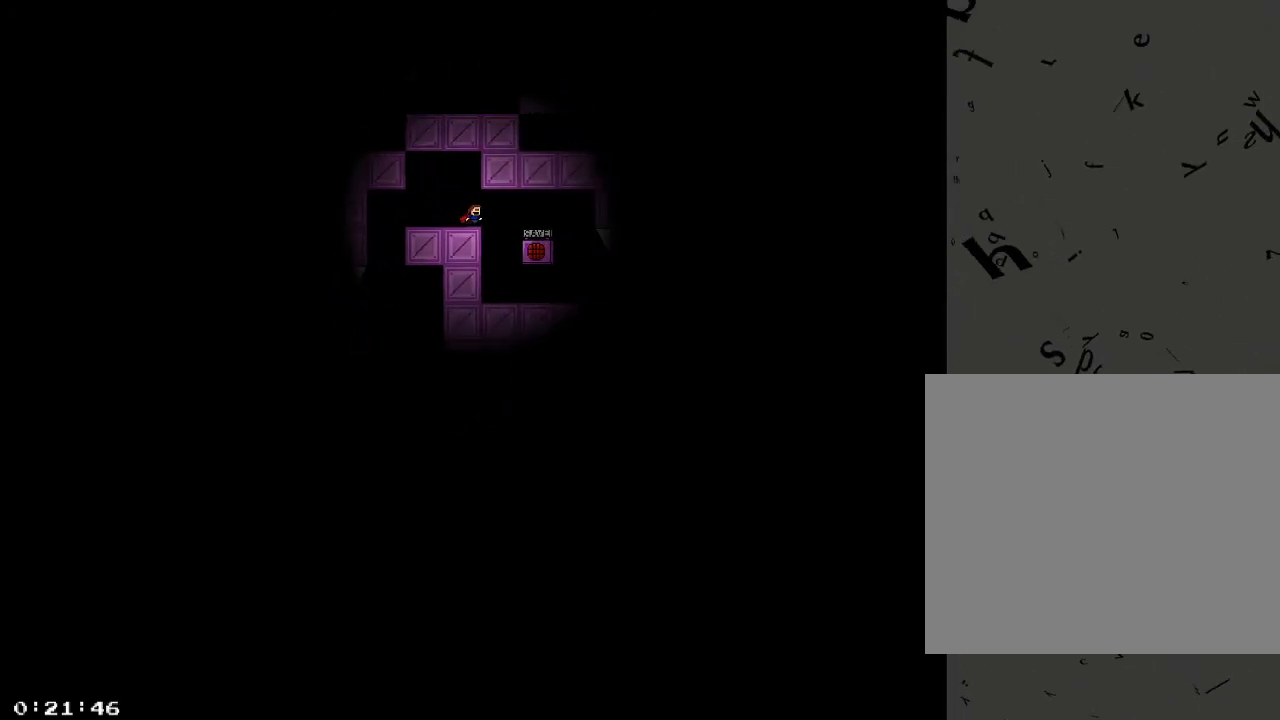
{"keys": [], "events": [[20, "d", "down"], [200, "d", "up"], [340, "d", "down"], [500, "d", "up"]]}
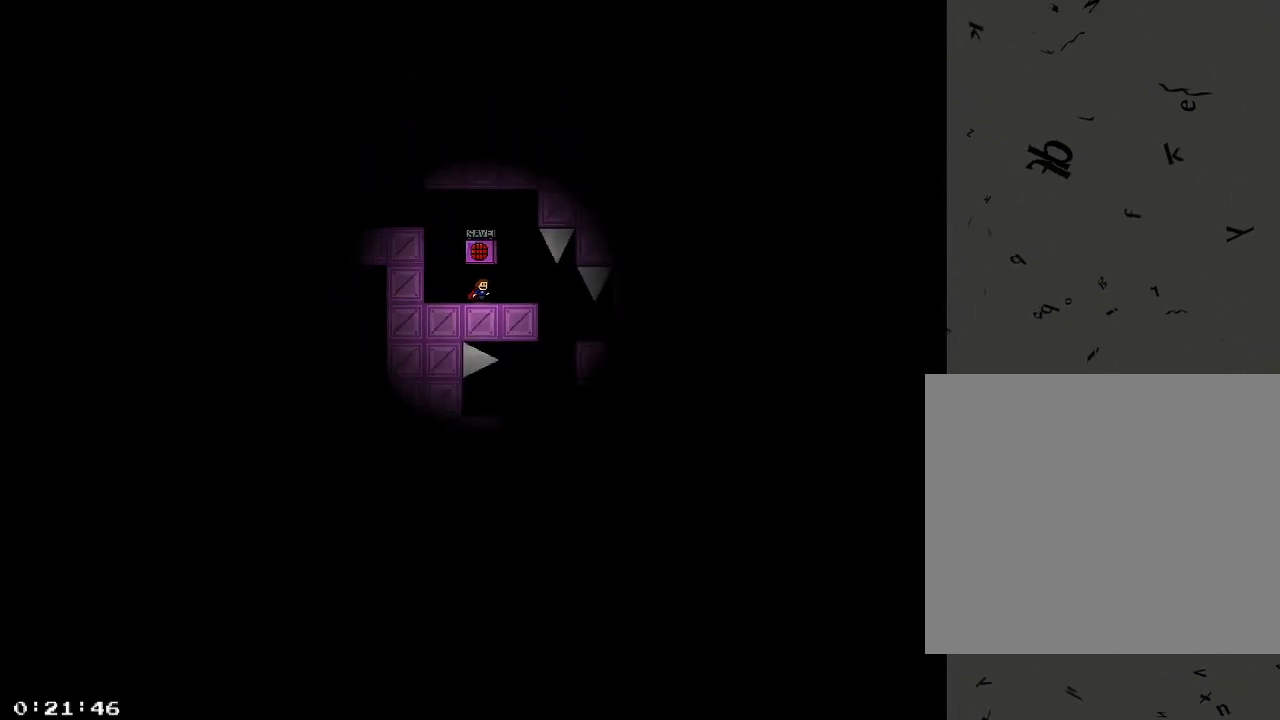
{"keys": ["d"], "events": [[160, "d", "down"]]}
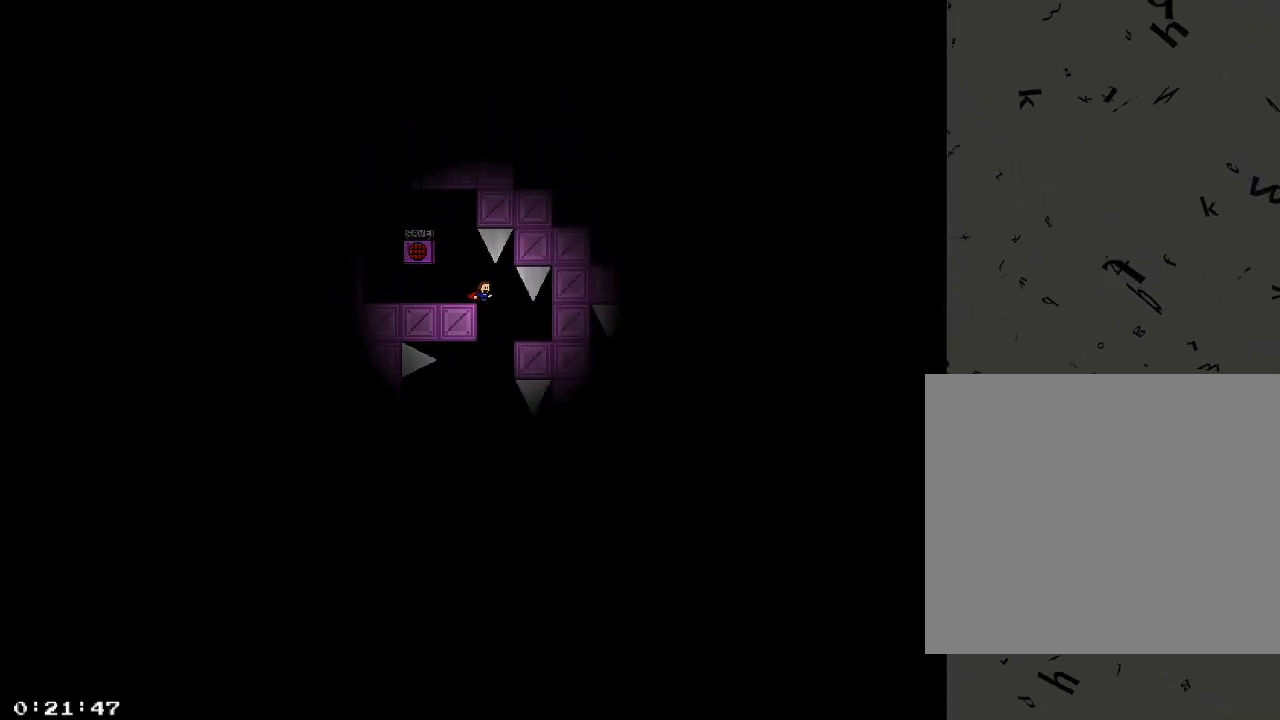
{"keys": [], "events": [[40, "d", "up"], [260, "shift_r", "down"], [300, "shift_r", "up"]]}
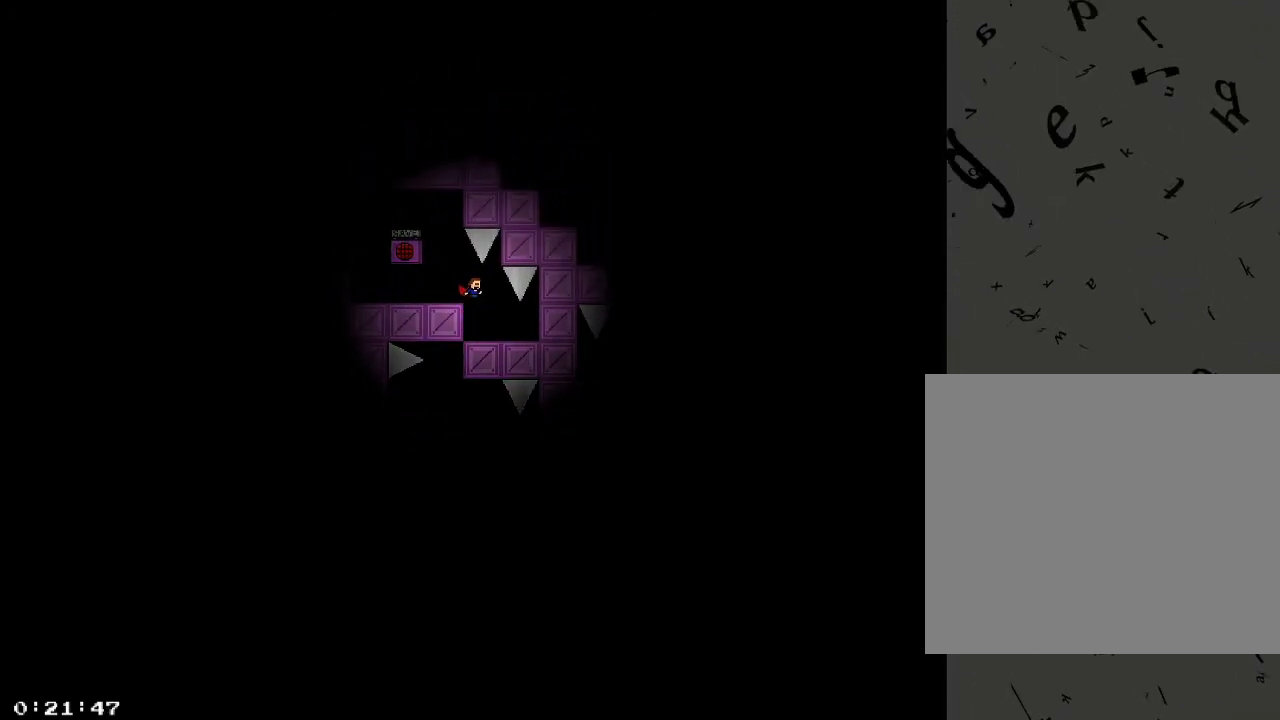
{"keys": ["d"], "events": [[420, "d", "down"]]}
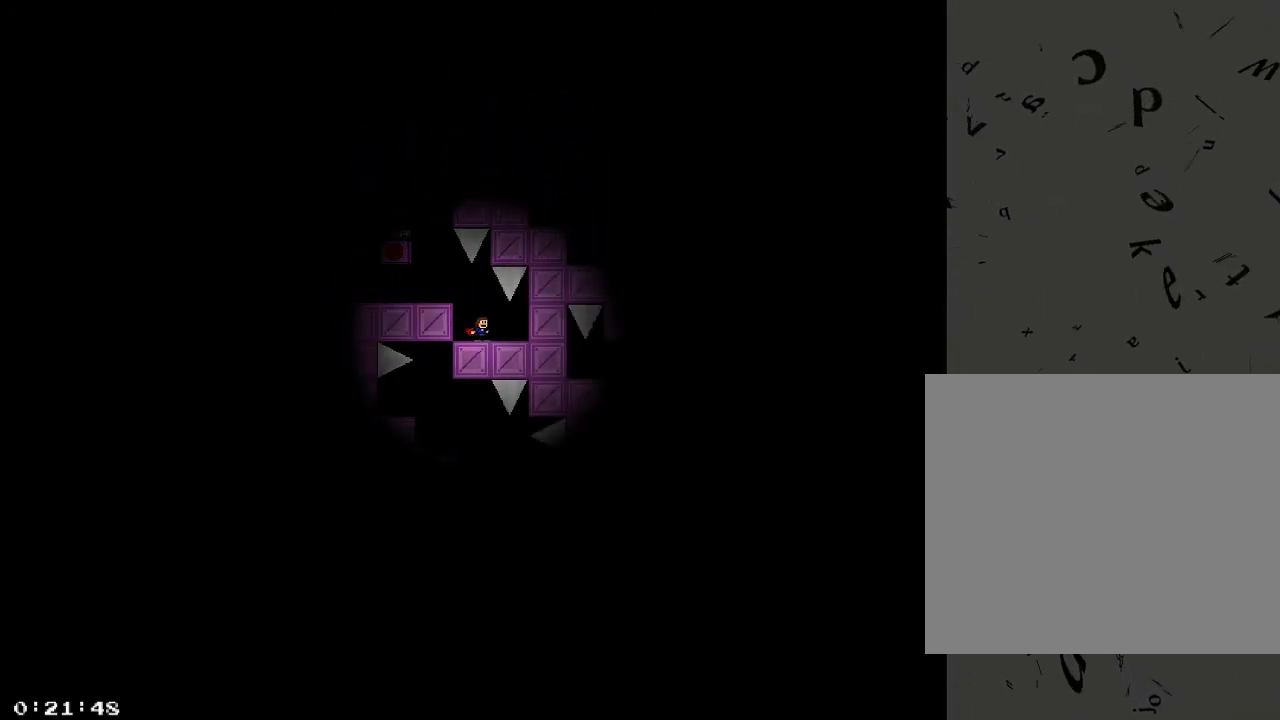
{"keys": [], "events": [[40, "d", "up"], [260, "d", "down"], [340, "d", "up"]]}
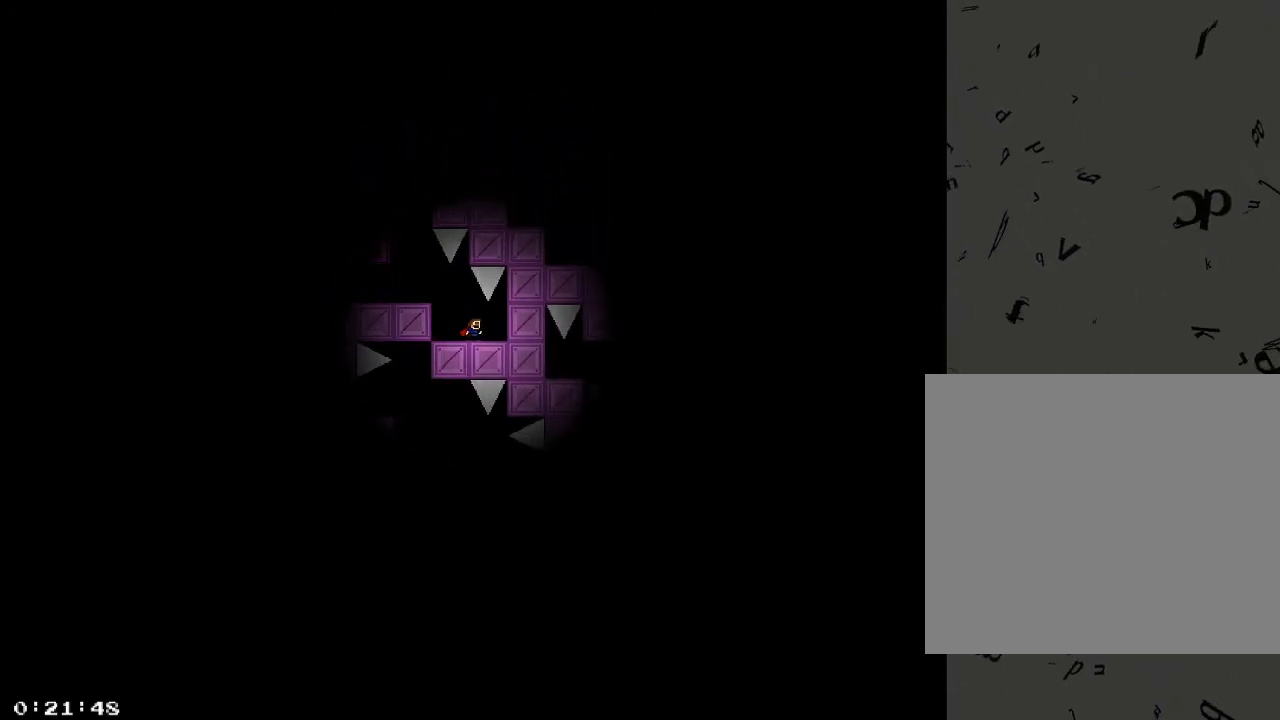
{"keys": [], "events": [[60, "d", "down"], [120, "d", "up"]]}
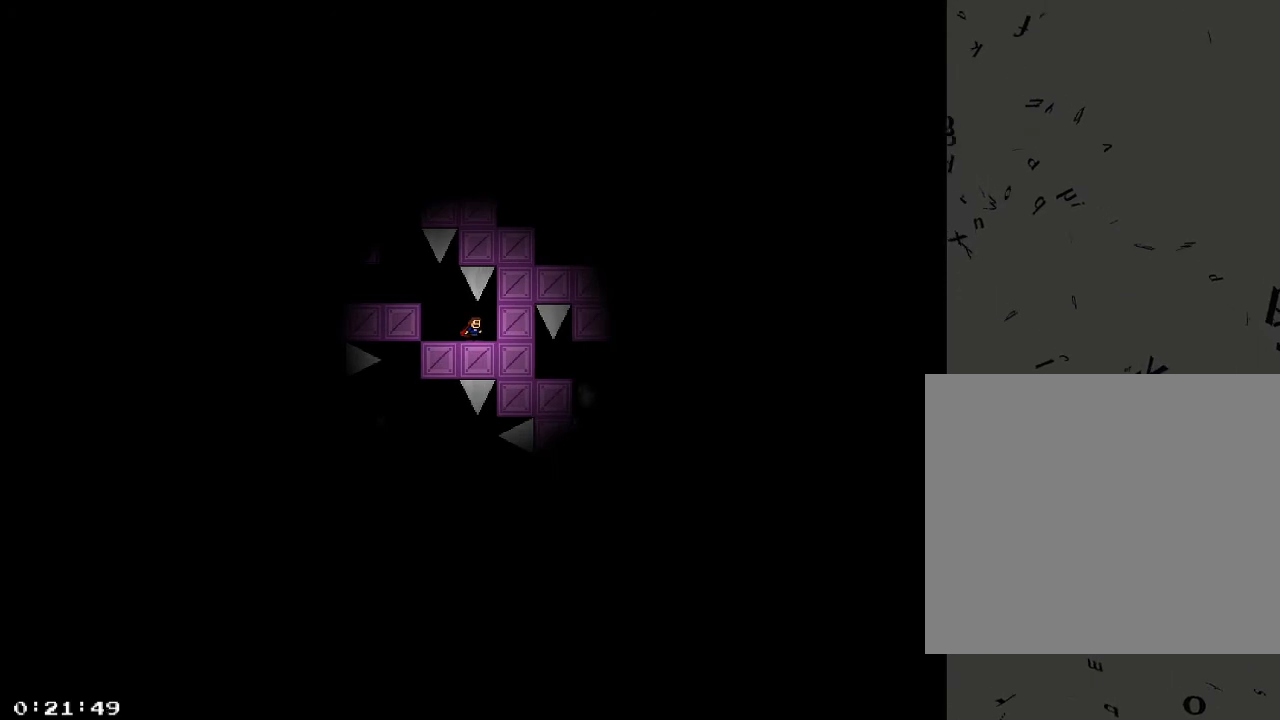
{"keys": [], "events": [[260, "d", "down"], [320, "d", "up"]]}
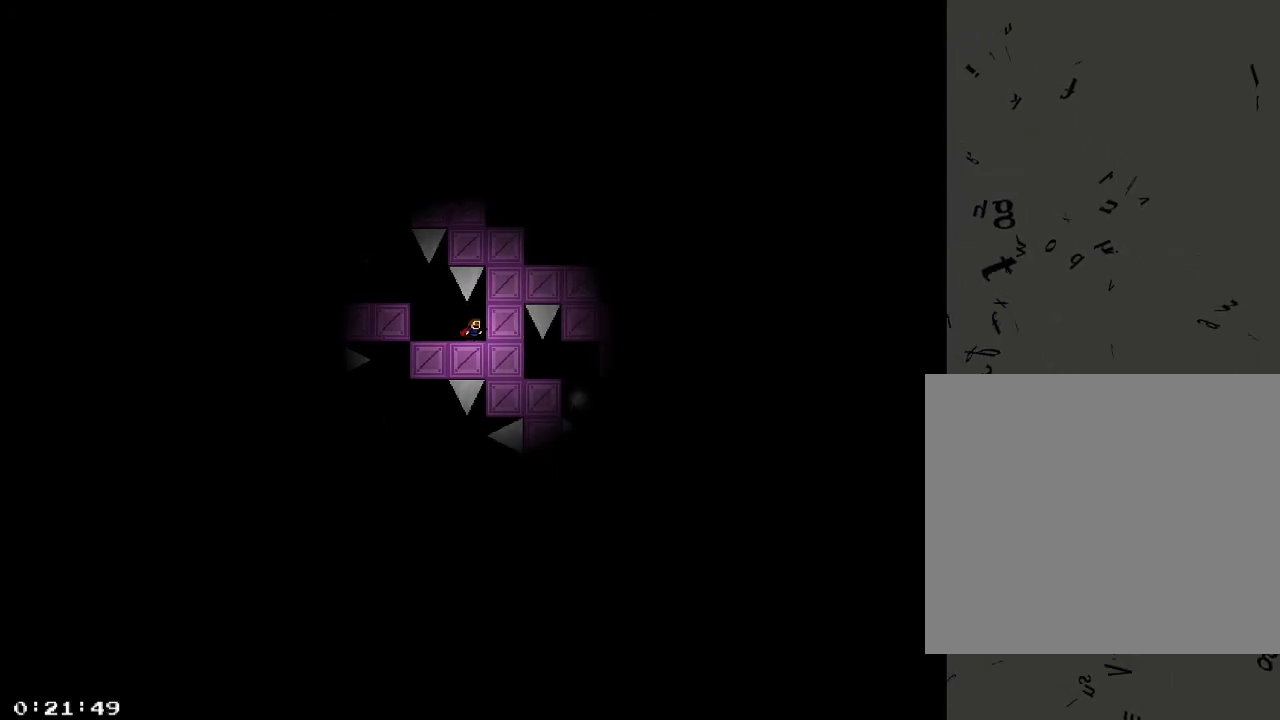
{"keys": [], "events": [[120, "d", "down"], [160, "d", "up"]]}
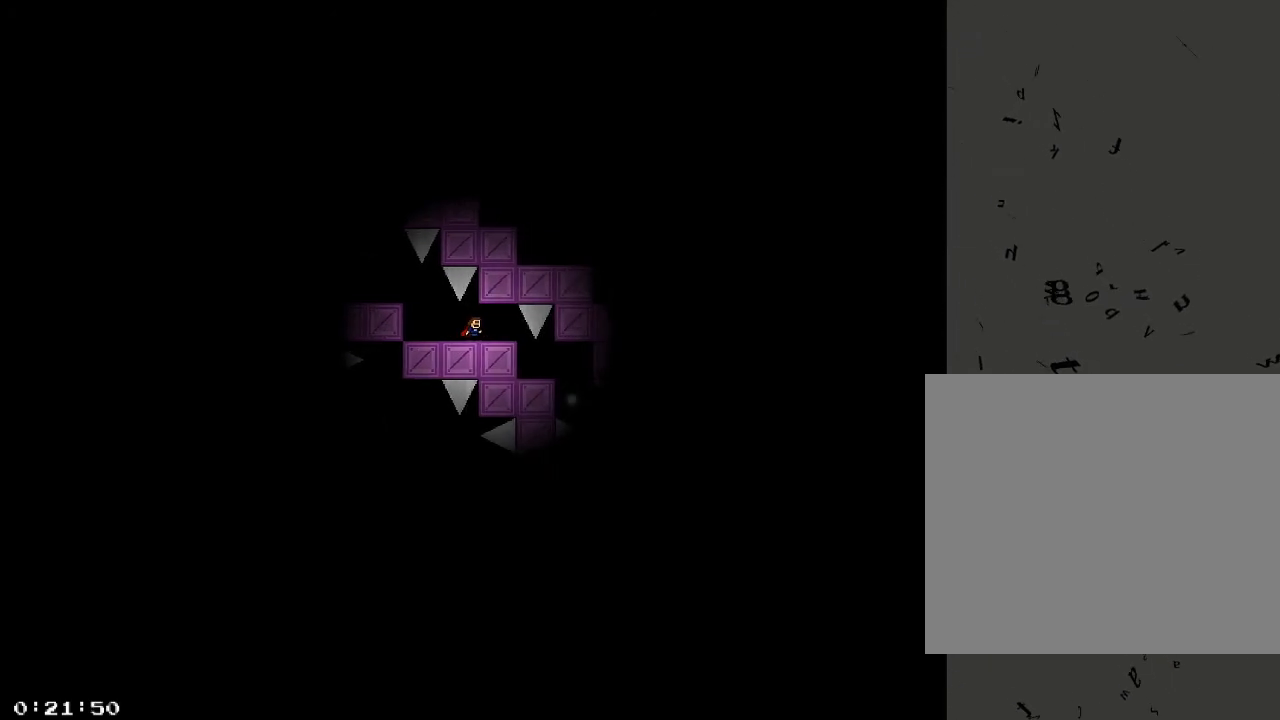
{"keys": [], "events": []}
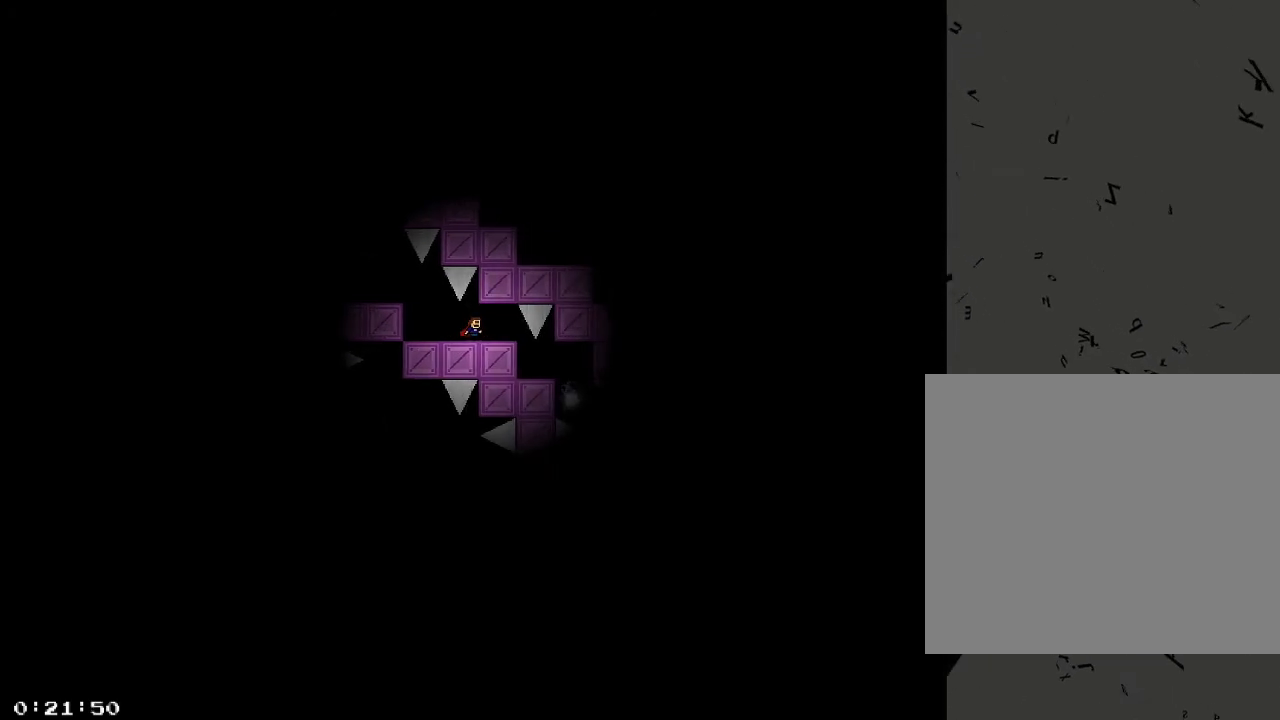
{"keys": [], "events": [[100, "d", "down"], [200, "d", "up"], [380, "shift_r", "down"], [400, "shift_r", "up"]]}
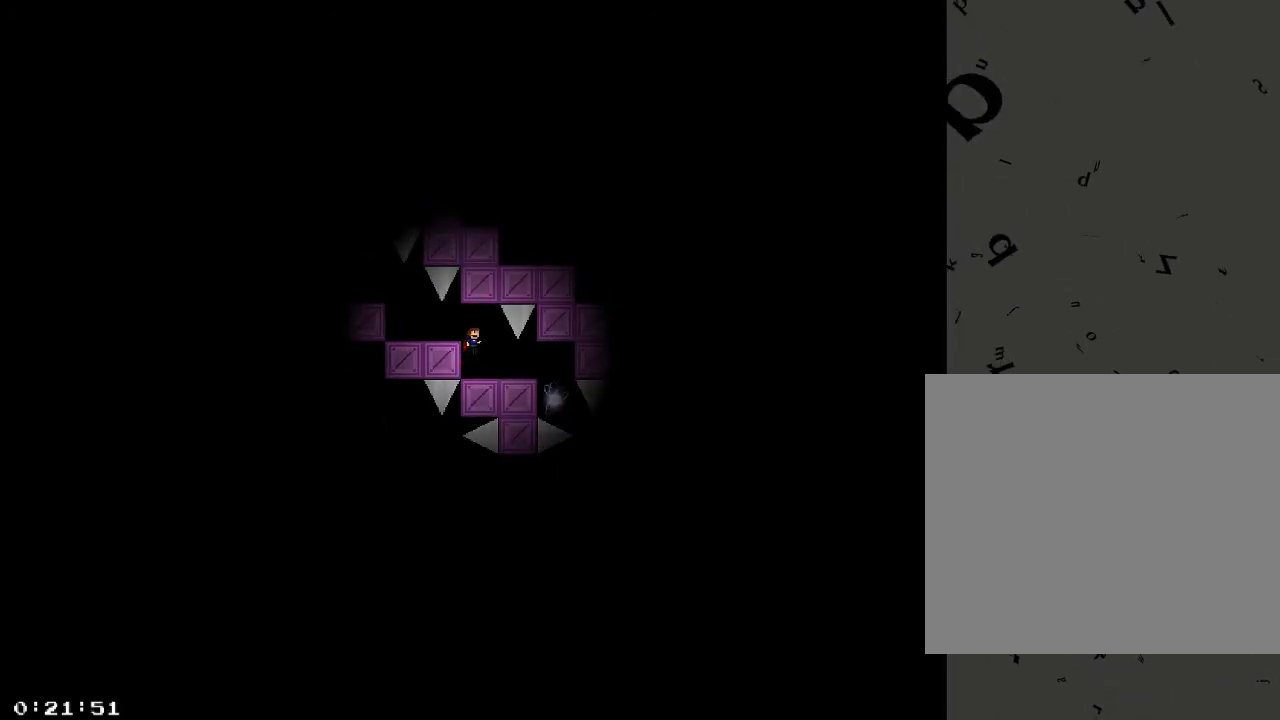
{"keys": [], "events": [[260, "shift_r", "down"], [280, "shift_r", "up"]]}
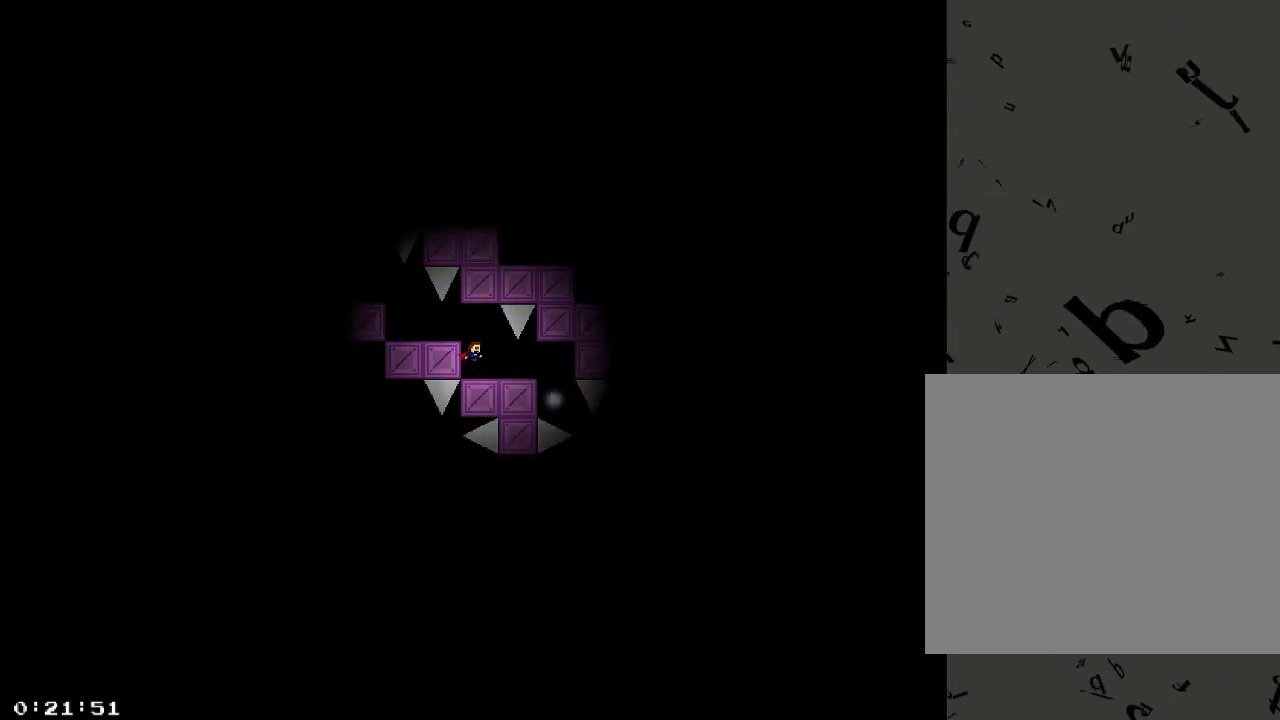
{"keys": ["d"], "events": [[80, "d", "down"], [140, "d", "up"], [160, "shift_r", "down"], [180, "shift_r", "up"], [340, "d", "down"]]}
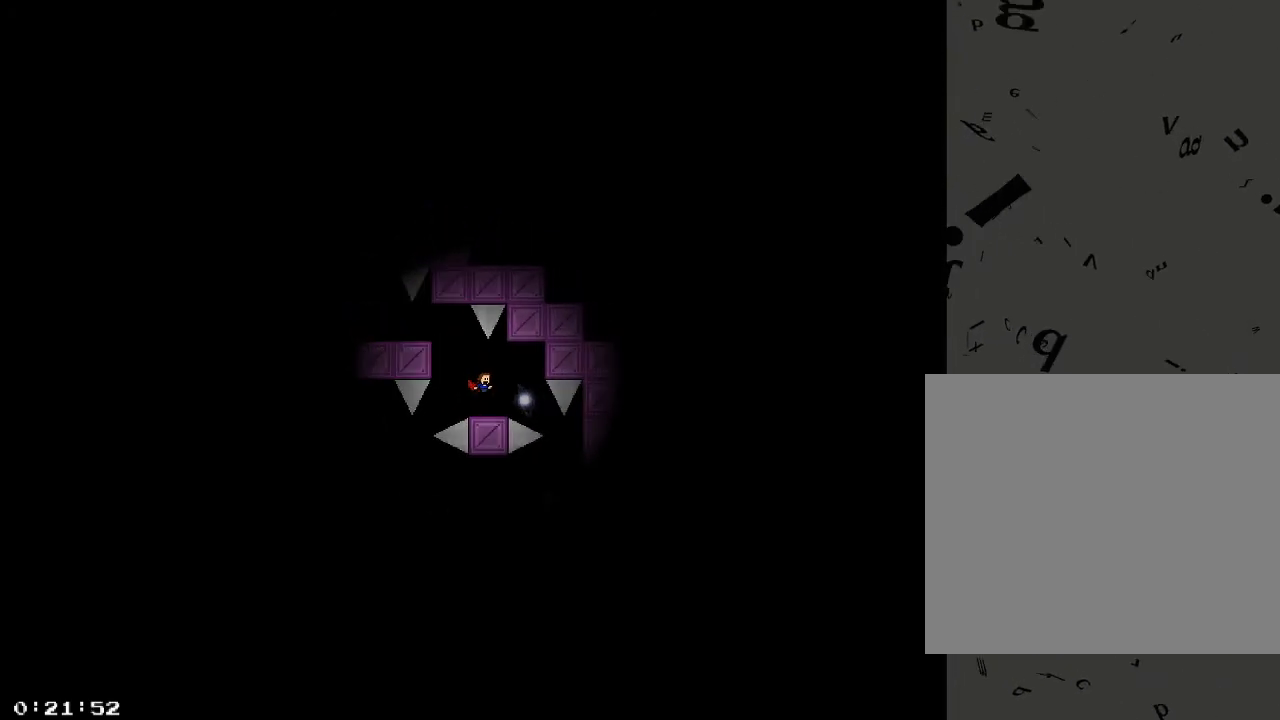
{"keys": [], "events": [[40, "d", "up"], [60, "shift_r", "down"], [100, "shift_r", "up"], [420, "shift_r", "down"], [460, "shift_r", "up"]]}
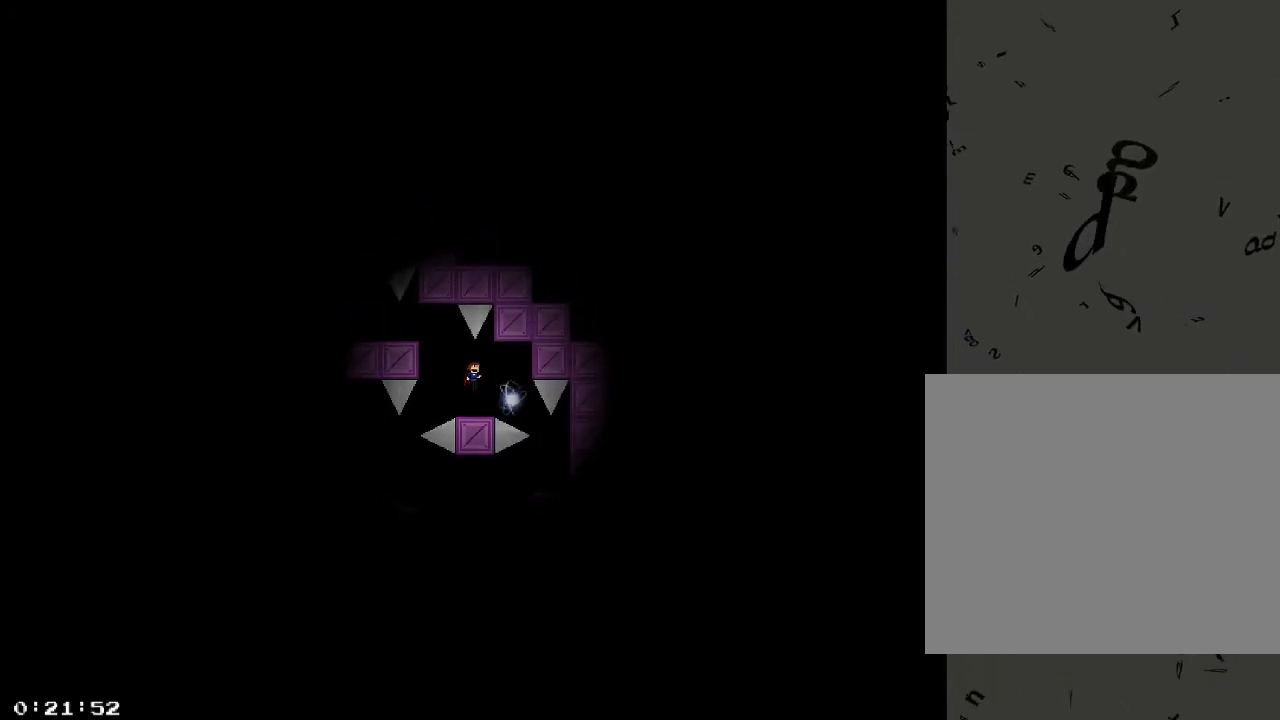
{"keys": [], "events": [[60, "d", "down"], [240, "d", "up"], [280, "a", "down"], [280, "shift_r", "down"], [300, "shift_r", "up"], [320, "a", "up"]]}
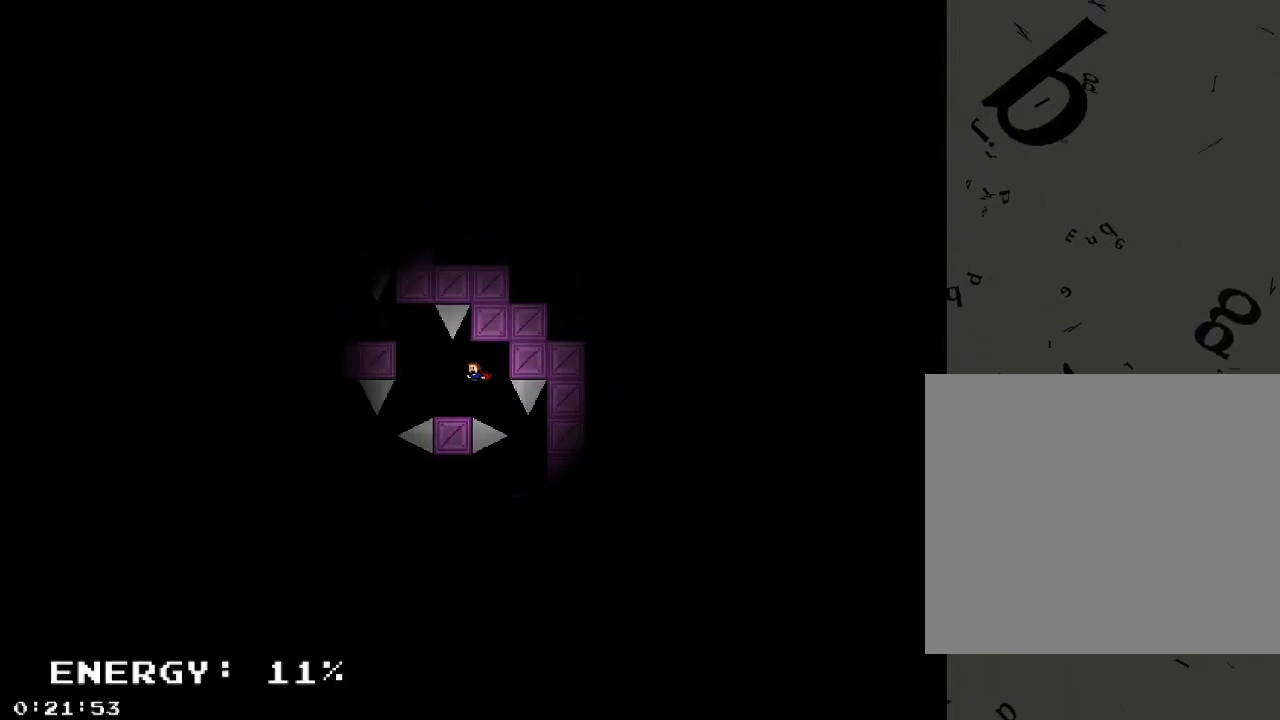
{"keys": ["a"], "events": [[40, "a", "down"], [140, "shift_r", "down"], [160, "a", "up"], [160, "shift_r", "up"], [340, "a", "down"], [420, "shift_r", "down"], [480, "shift_r", "up"]]}
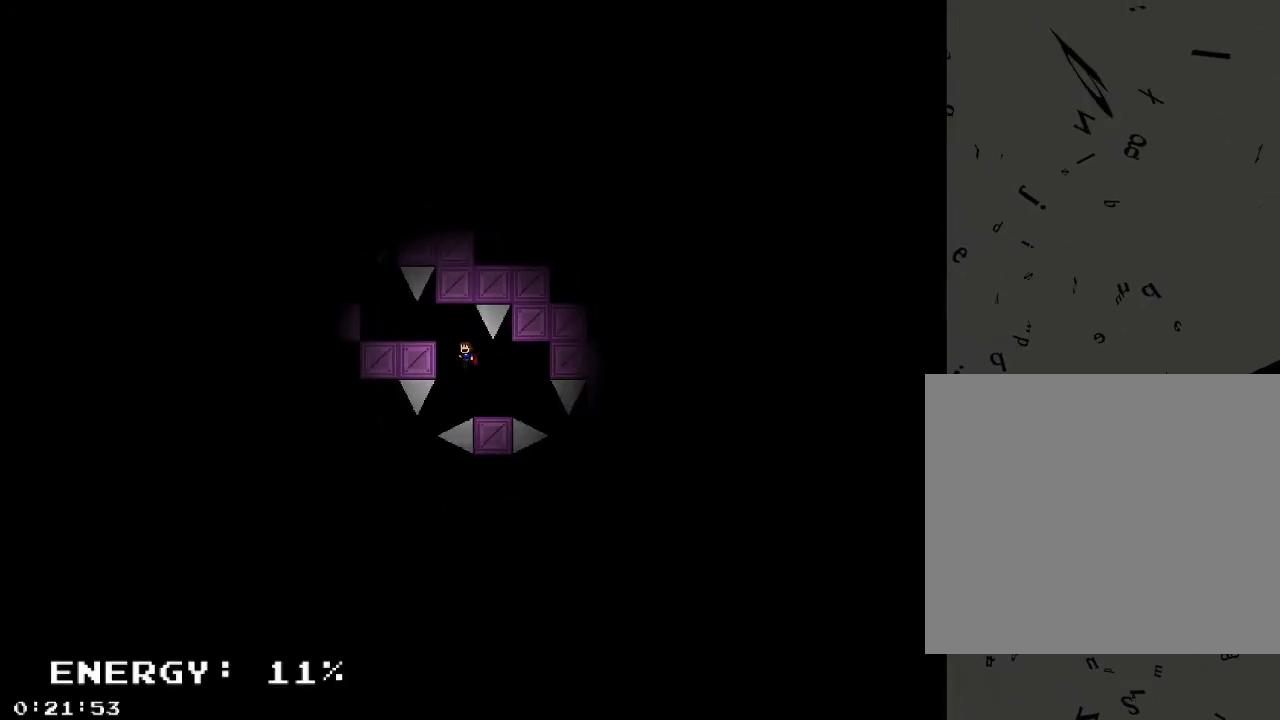
{"keys": [], "events": [[80, "a", "up"], [140, "shift_r", "down"], [200, "shift_r", "up"], [360, "shift_r", "down"], [400, "shift_r", "up"]]}
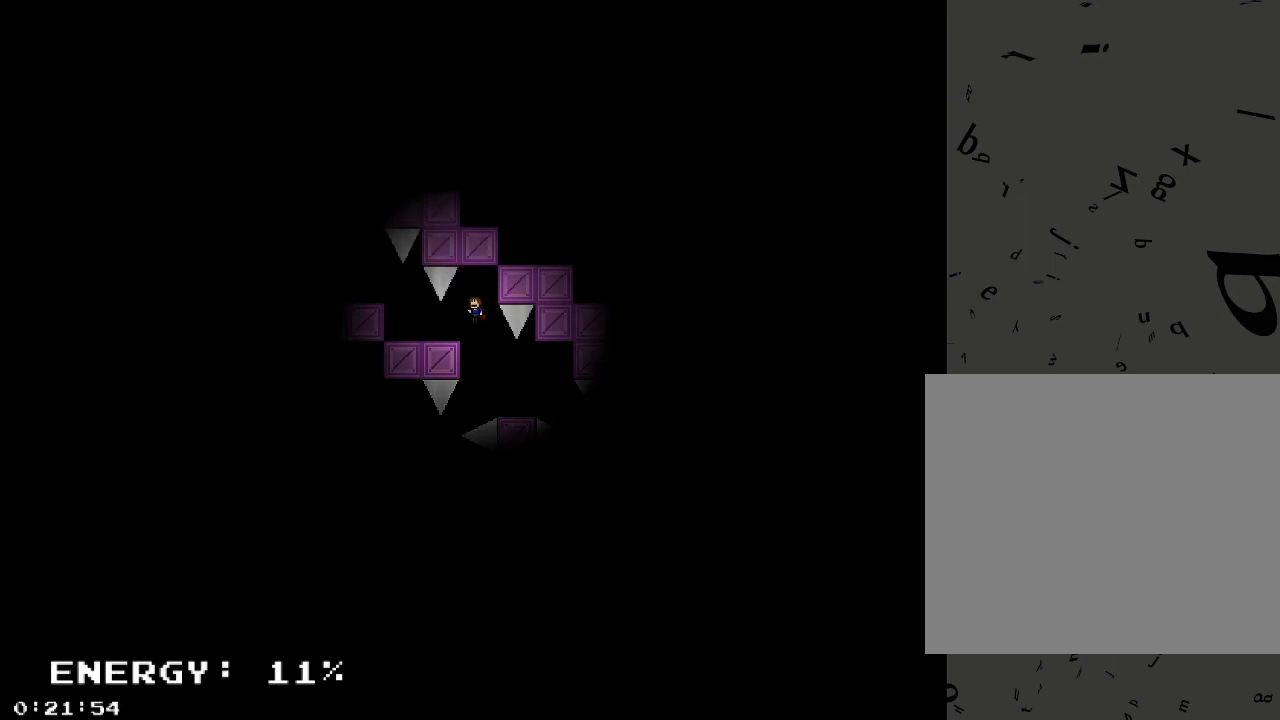
{"keys": [], "events": [[80, "shift_r", "down"], [140, "shift_r", "up"]]}
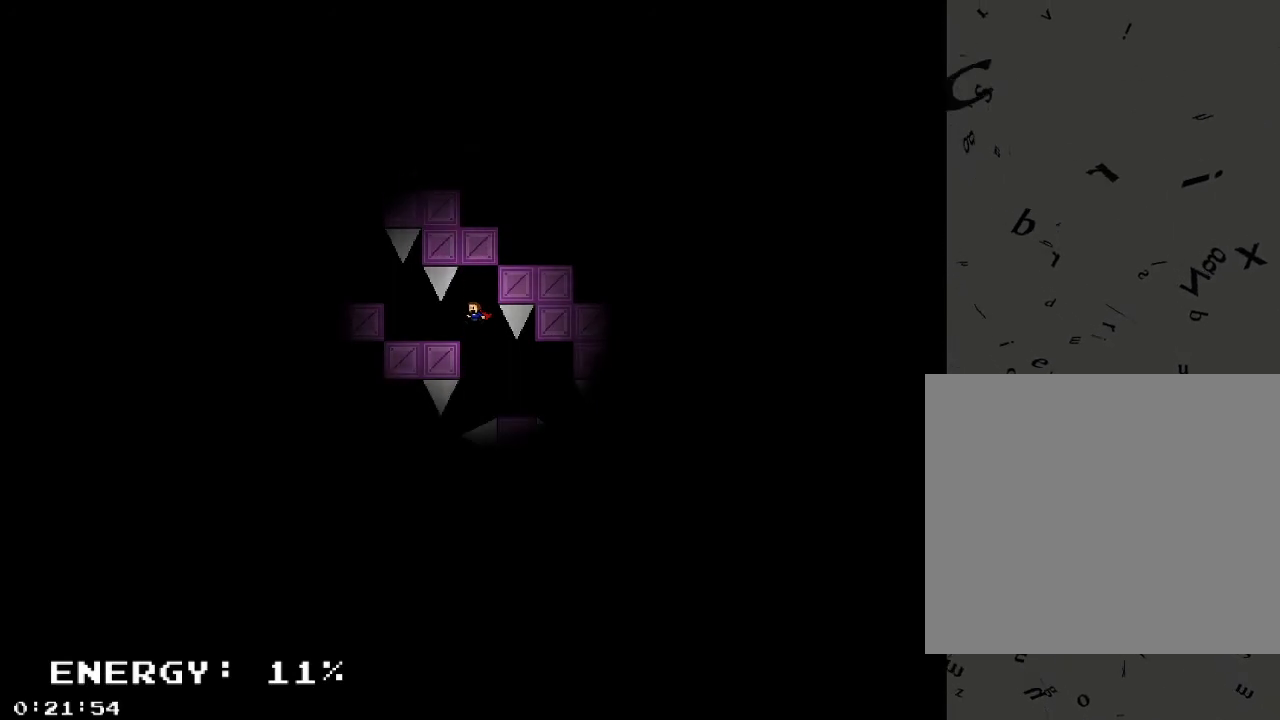
{"keys": [], "events": [[80, "shift_r", "down"], [120, "shift_r", "up"], [440, "shift_r", "down"], [480, "shift_r", "up"]]}
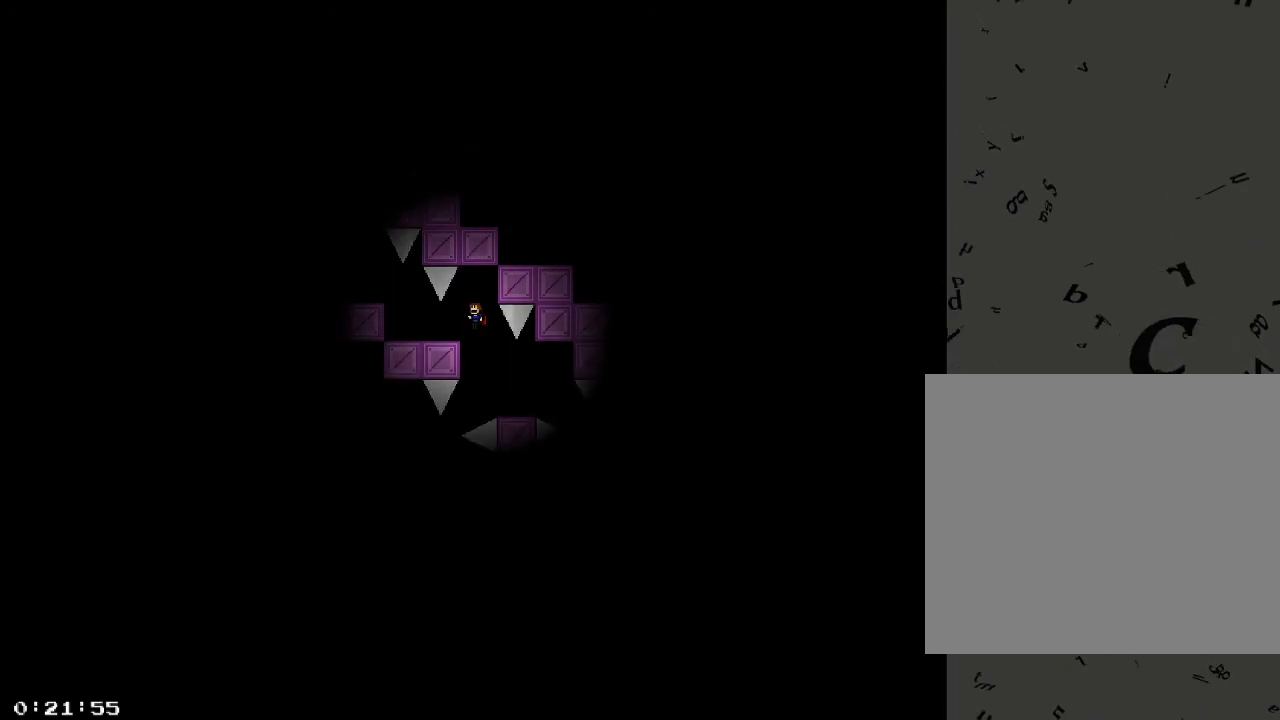
{"keys": [], "events": [[180, "a", "down"], [420, "a", "up"]]}